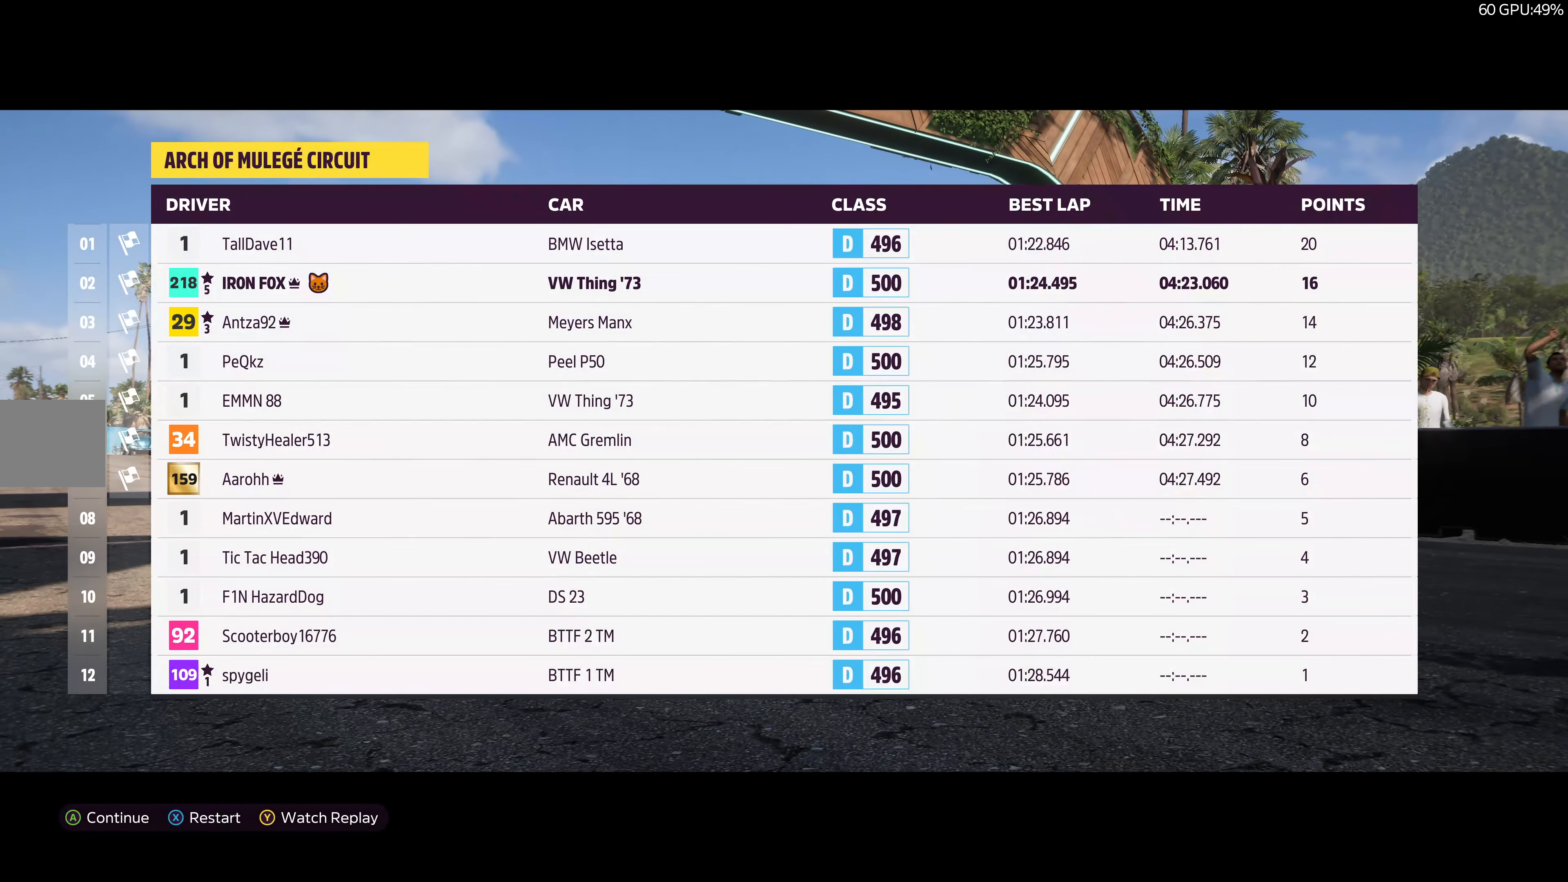
Gameplay with a controller (PlayStation layout); each line is a JSON object with the inputs held at the frame after it. "events" lists button and stick changes between this image and that frame as [ms after this image, input, new state], when the widget could be followed in between.
{"buttons": [], "left_stick": "center", "right_stick": "center", "events": [[233, "R2", "down"], [317, "R2", "up"]]}
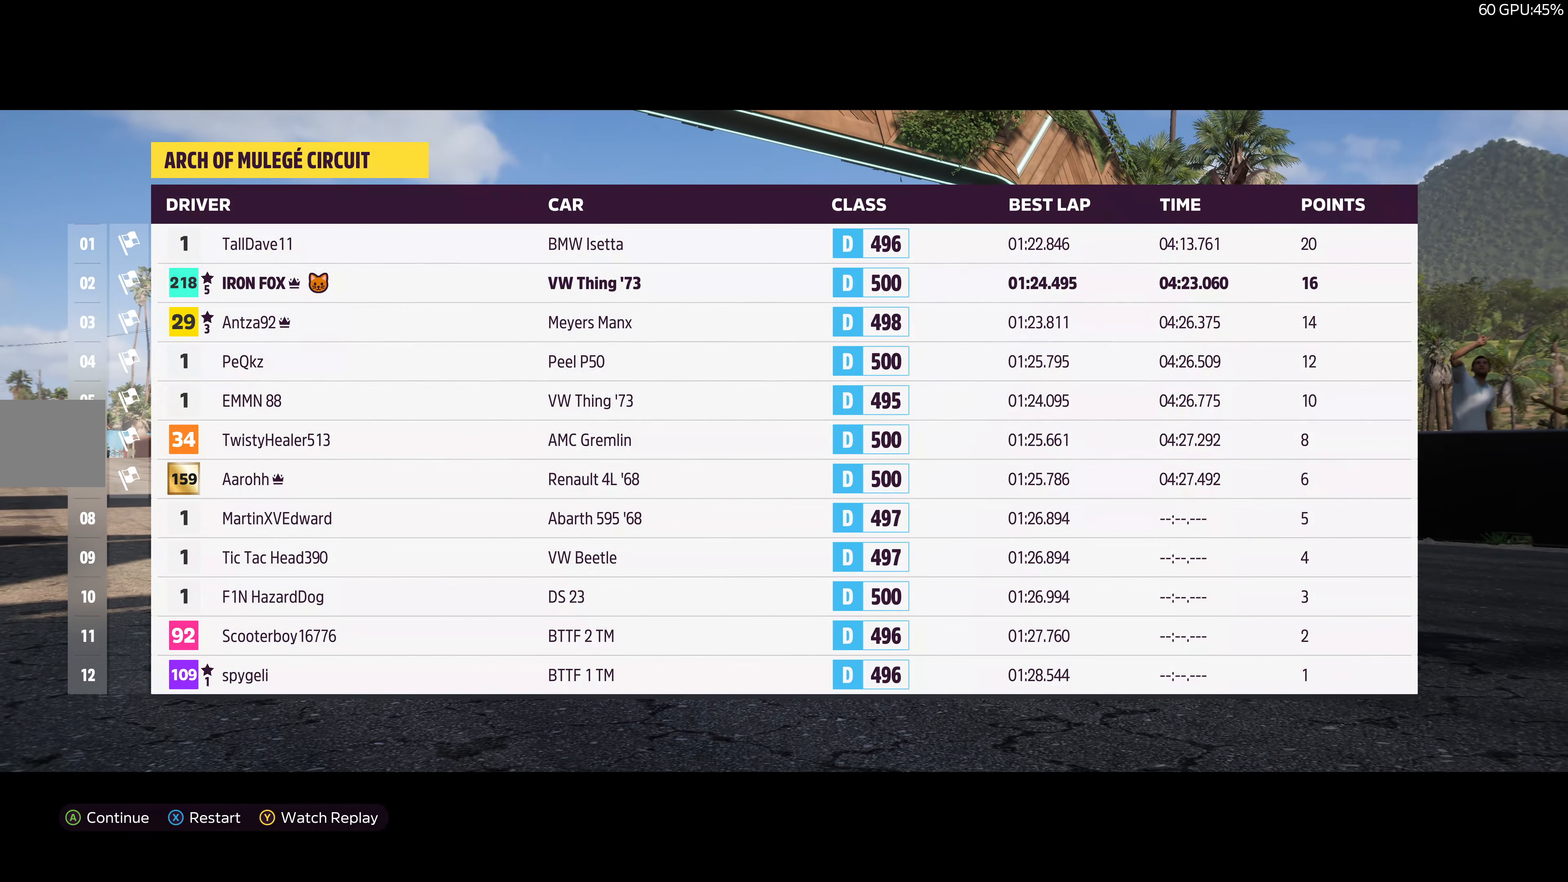
{"buttons": [], "left_stick": "center", "right_stick": "center", "events": []}
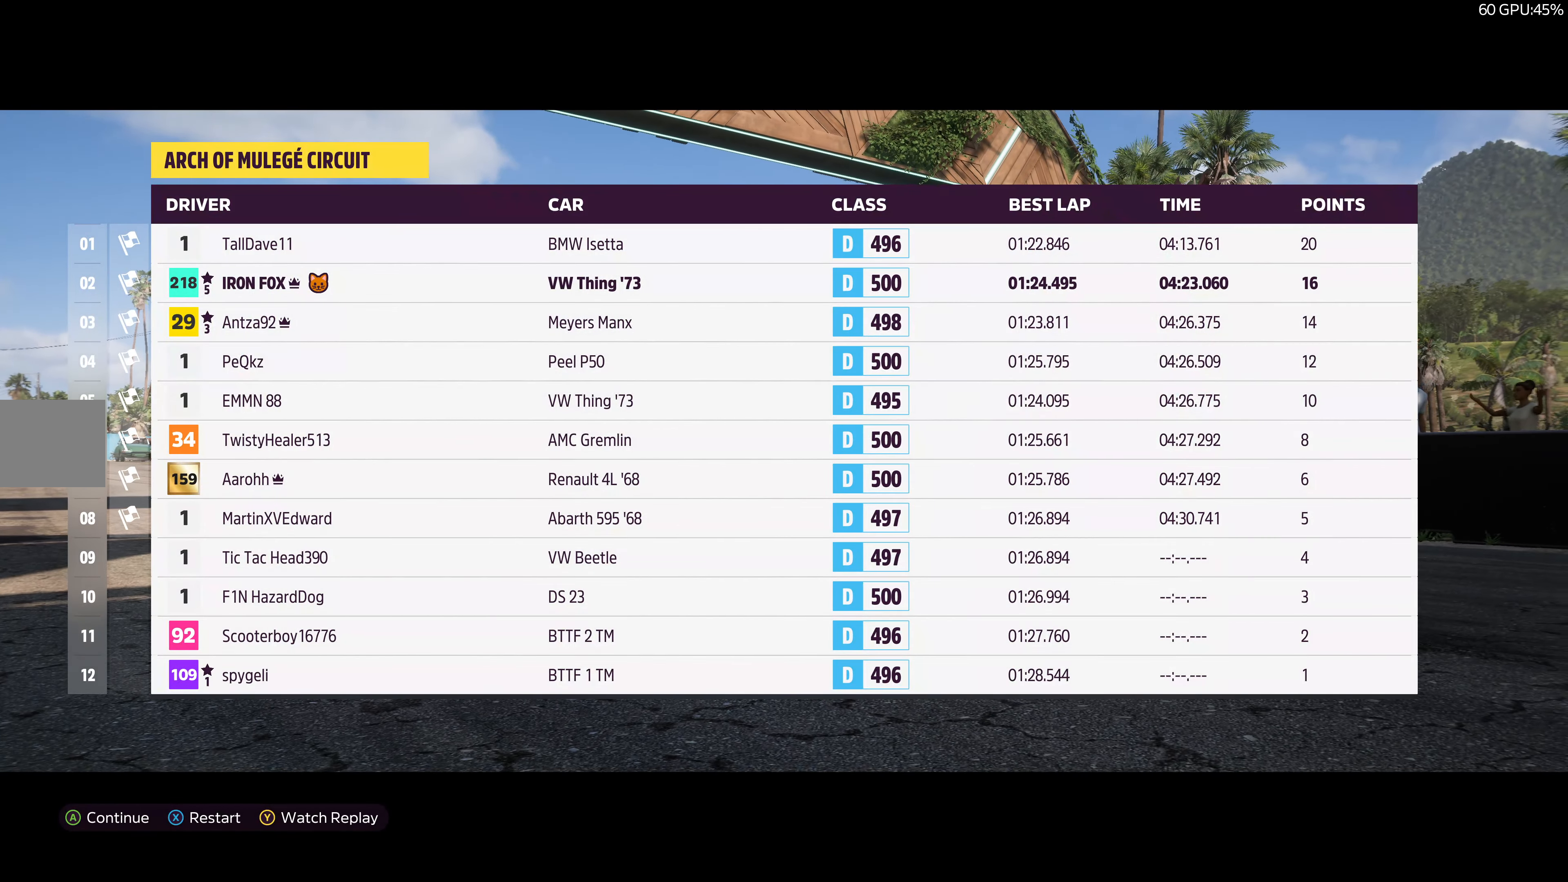
{"buttons": ["CROSS"], "left_stick": "center", "right_stick": "center", "events": [[383, "CROSS", "down"]]}
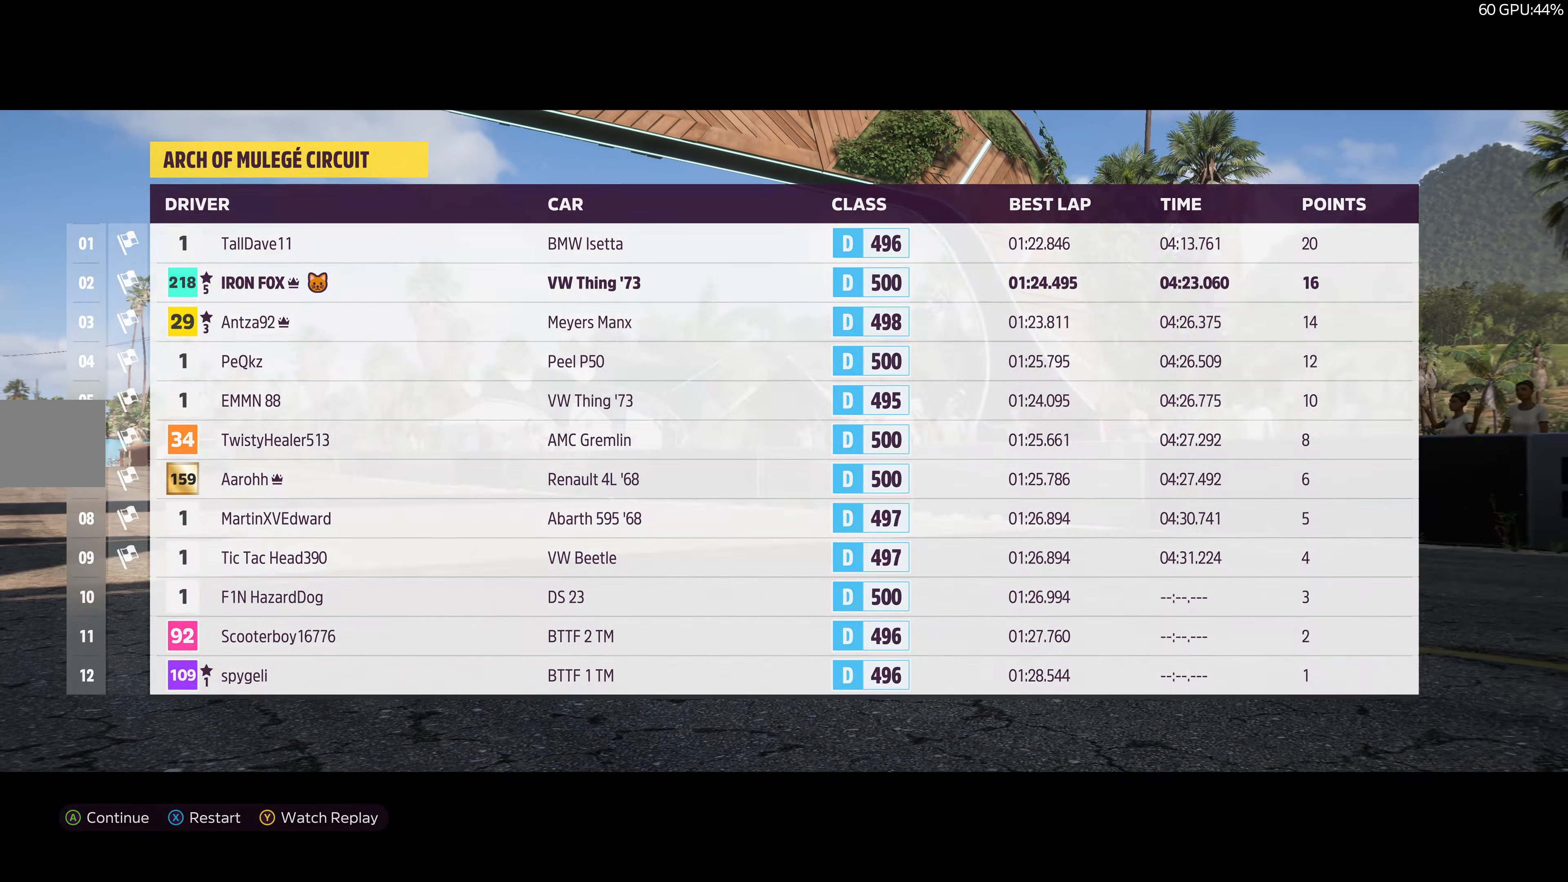
{"buttons": [], "left_stick": "center", "right_stick": "center", "events": [[33, "CROSS", "up"]]}
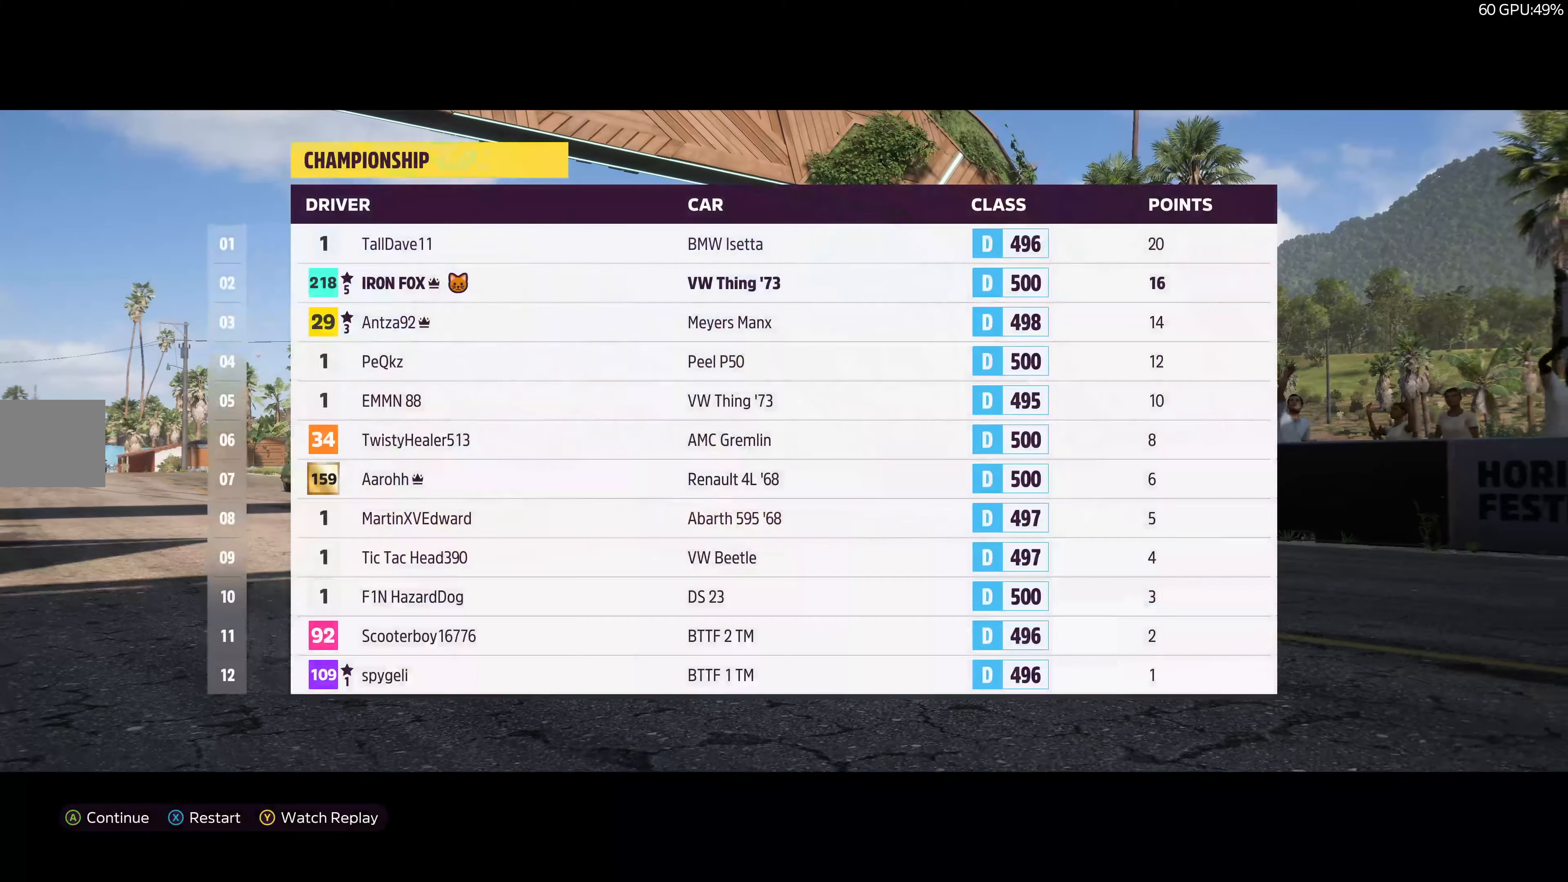
{"buttons": [], "left_stick": "center", "right_stick": "center", "events": []}
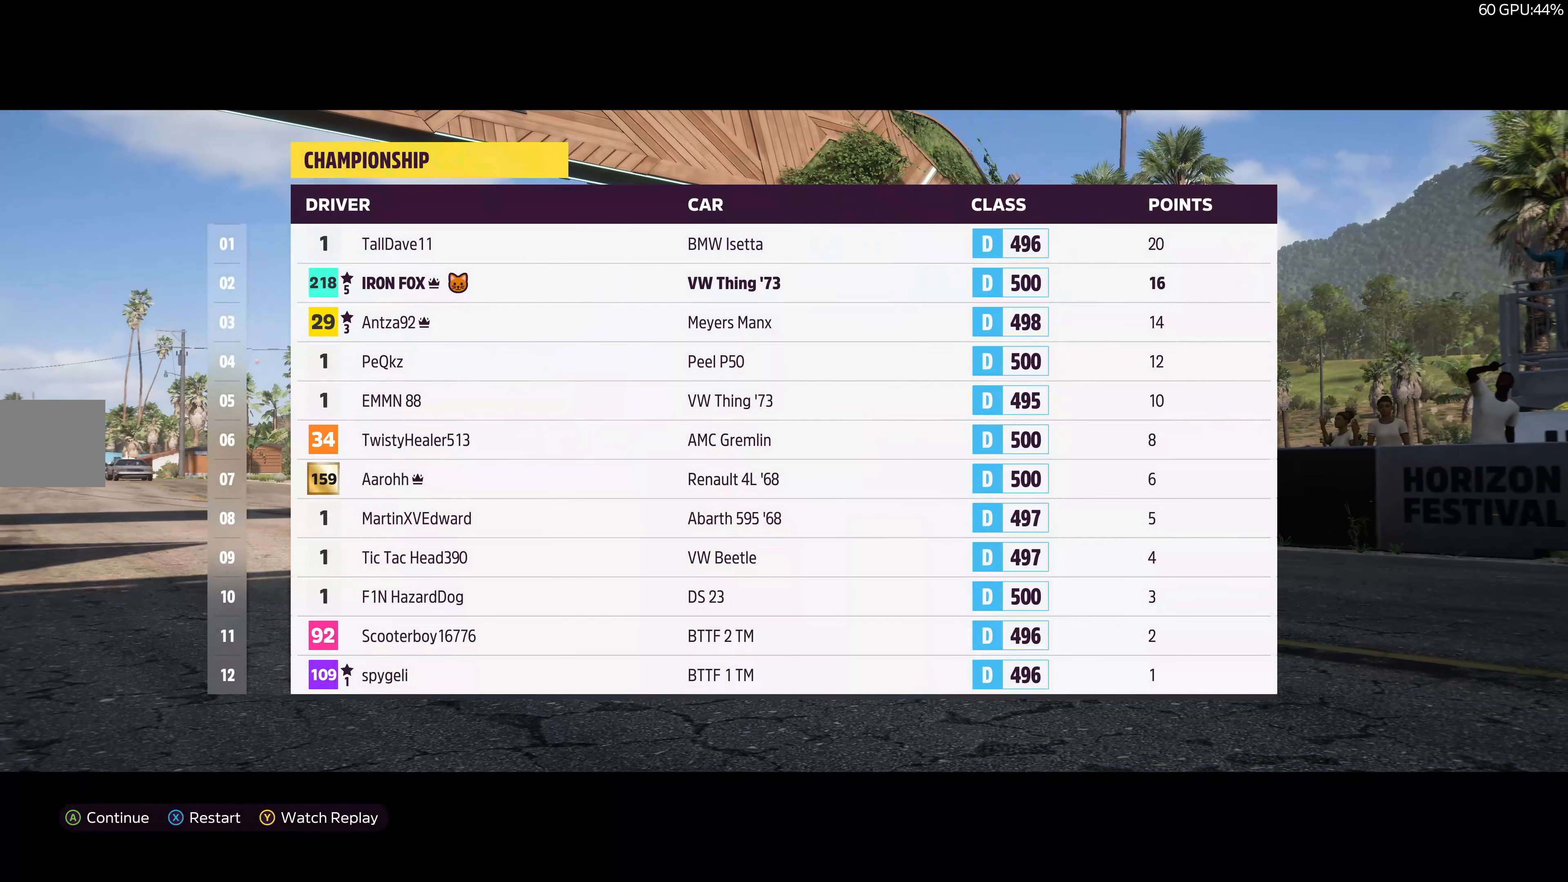
{"buttons": [], "left_stick": "center", "right_stick": "center", "events": [[284, "CROSS", "down"], [434, "CROSS", "up"]]}